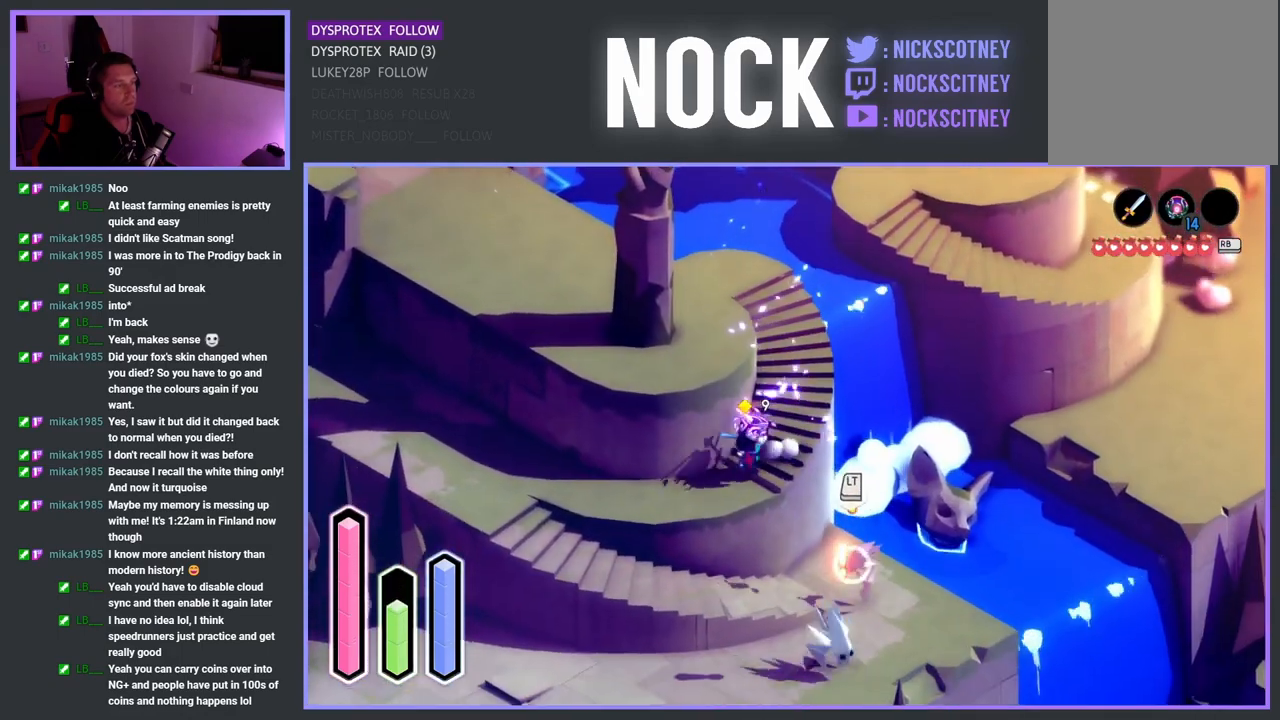
Gameplay with a controller (PlayStation layout); each line is a JSON object with the inputs held at the frame after it. "events" lists button and stick changes between this image and that frame as [ms after this image, input, new state], when the widget could be followed in between.
{"buttons": [], "left_stick": "down-left", "right_stick": "center", "events": [[33, "CROSS", "down"], [150, "CROSS", "up"], [283, "left_stick", "left"], [400, "left_stick", "down-left"]]}
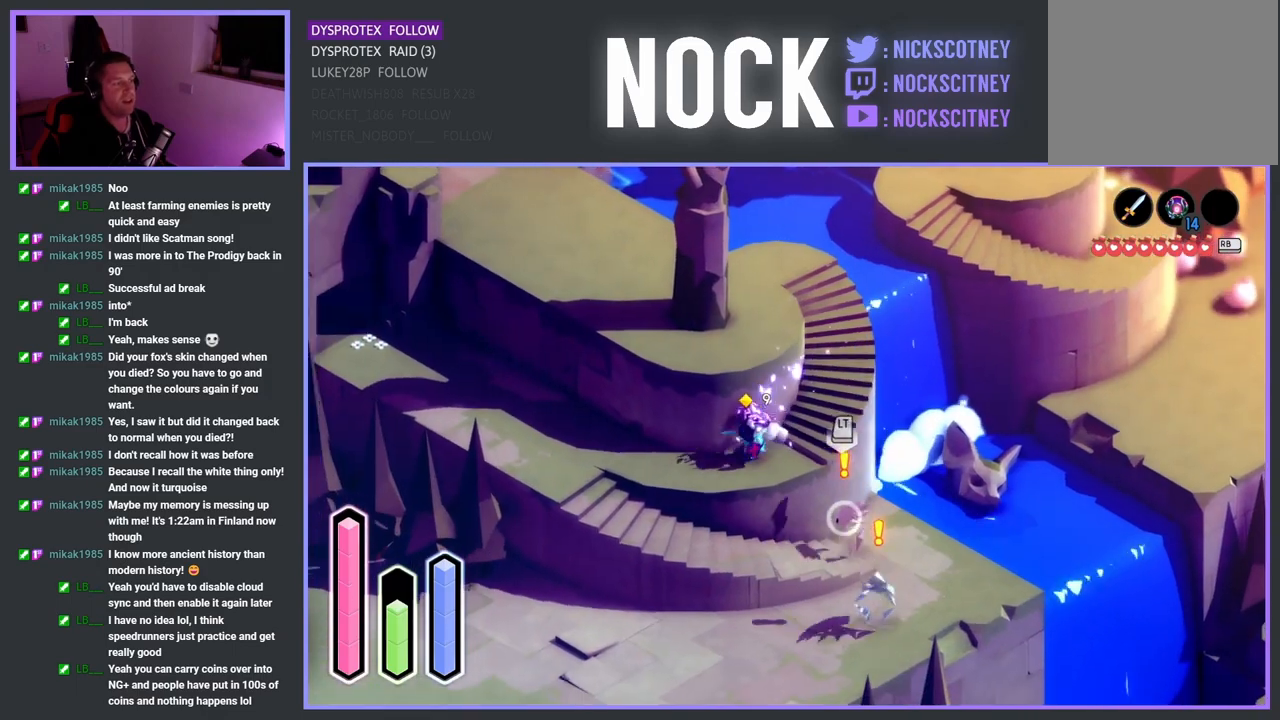
{"buttons": [], "left_stick": "down-right", "right_stick": "center", "events": [[100, "CROSS", "down"], [100, "left_stick", "left"], [250, "CROSS", "up"], [450, "left_stick", "down-right"]]}
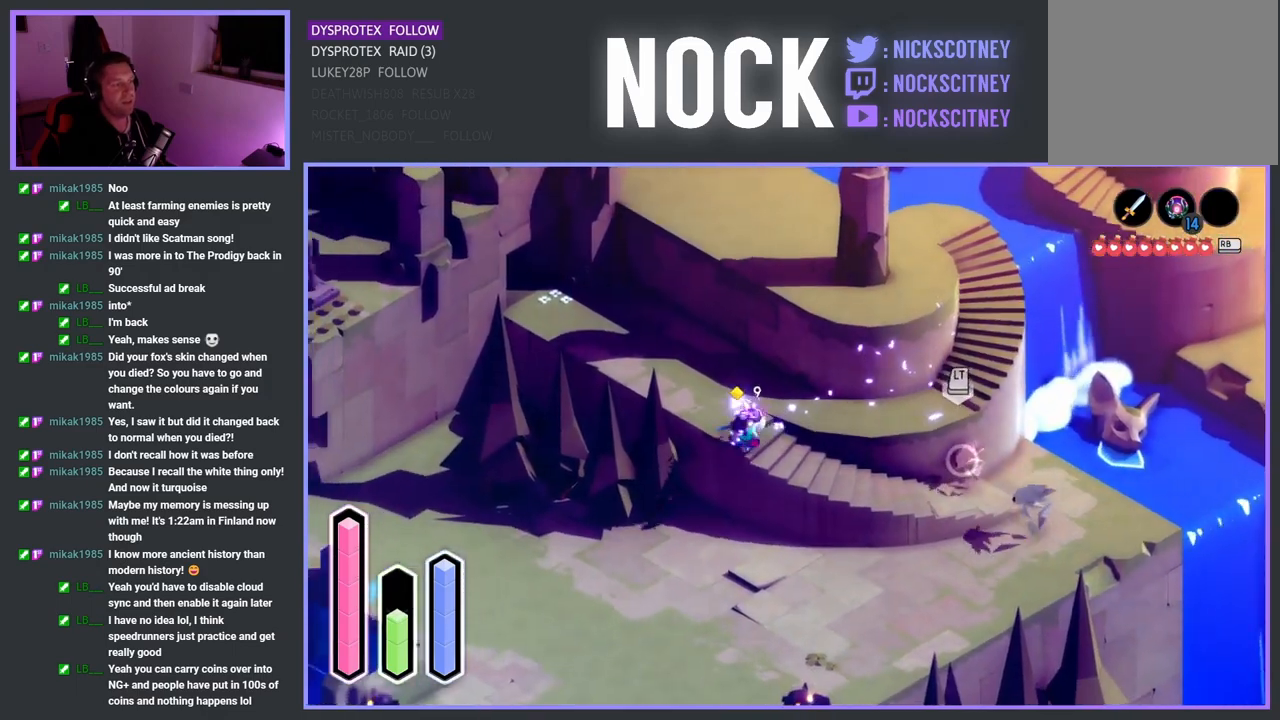
{"buttons": [], "left_stick": "right", "right_stick": "center", "events": [[267, "left_stick", "right"]]}
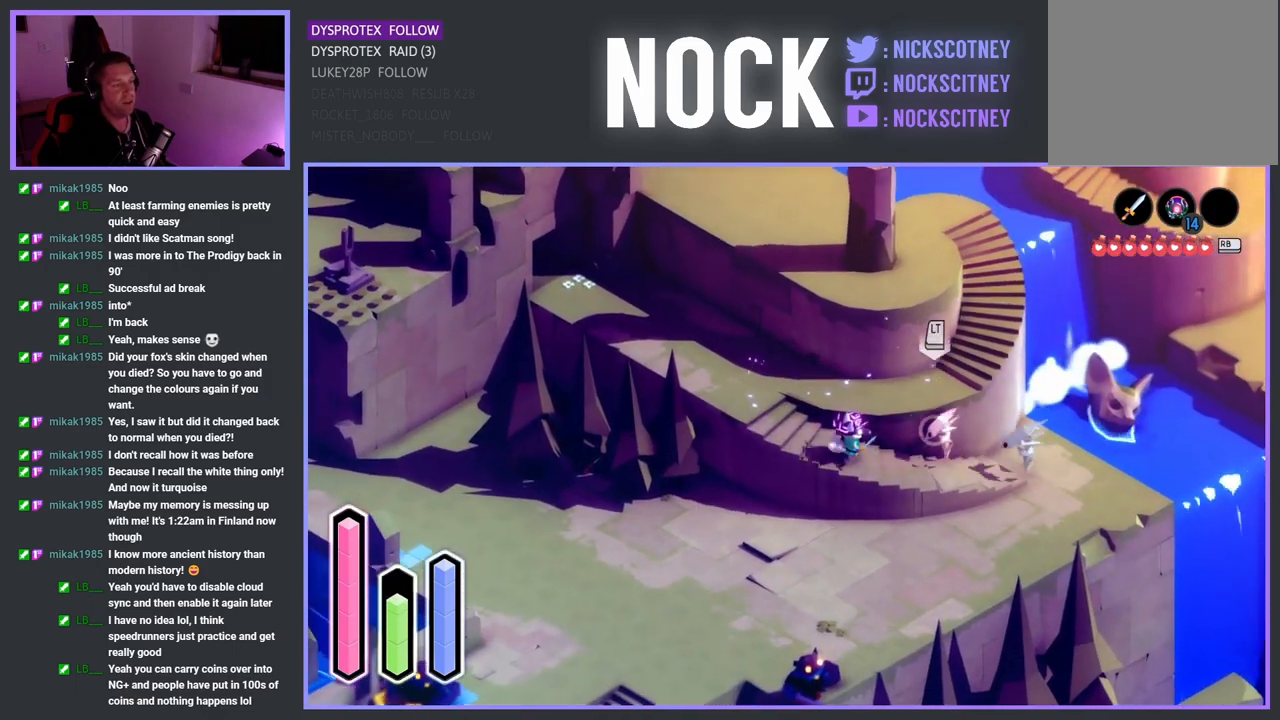
{"buttons": [], "left_stick": "right", "right_stick": "center", "events": [[117, "SQUARE", "down"], [267, "SQUARE", "up"], [333, "SQUARE", "down"], [467, "SQUARE", "up"]]}
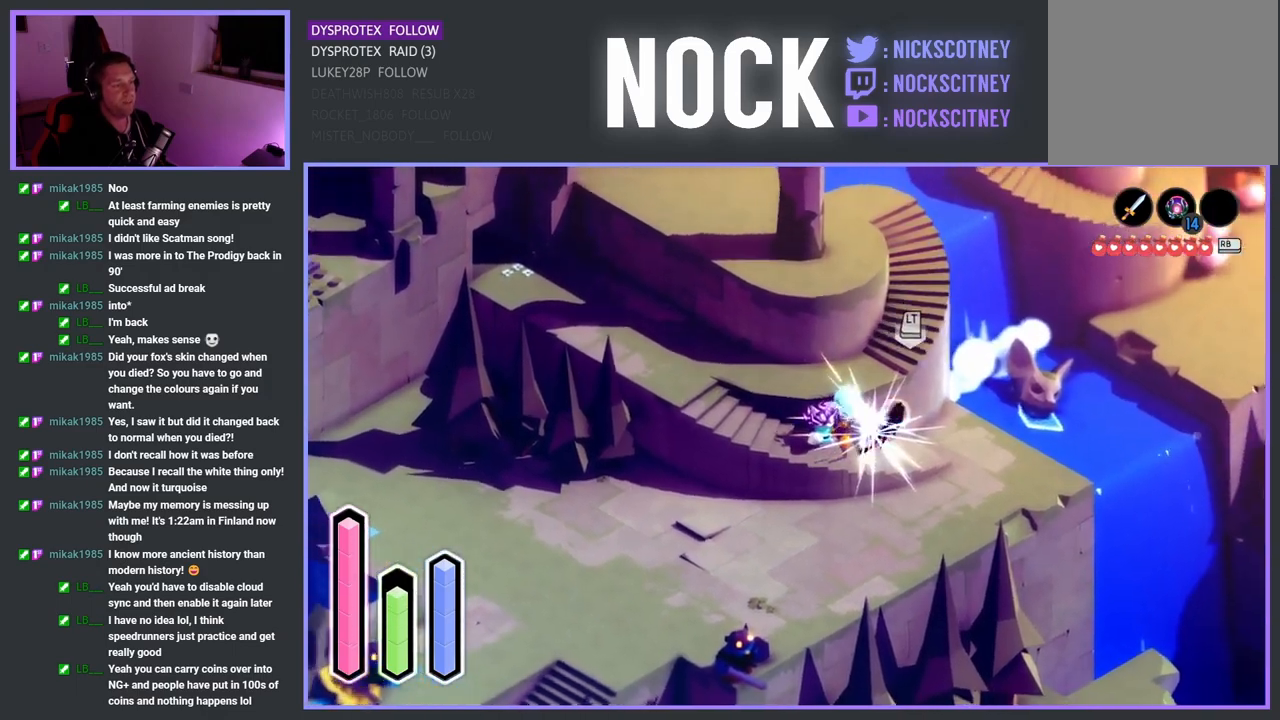
{"buttons": [], "left_stick": "up-right", "right_stick": "center", "events": [[50, "SQUARE", "down"], [167, "SQUARE", "up"], [250, "SQUARE", "down"], [250, "left_stick", "up-right"], [367, "SQUARE", "up"]]}
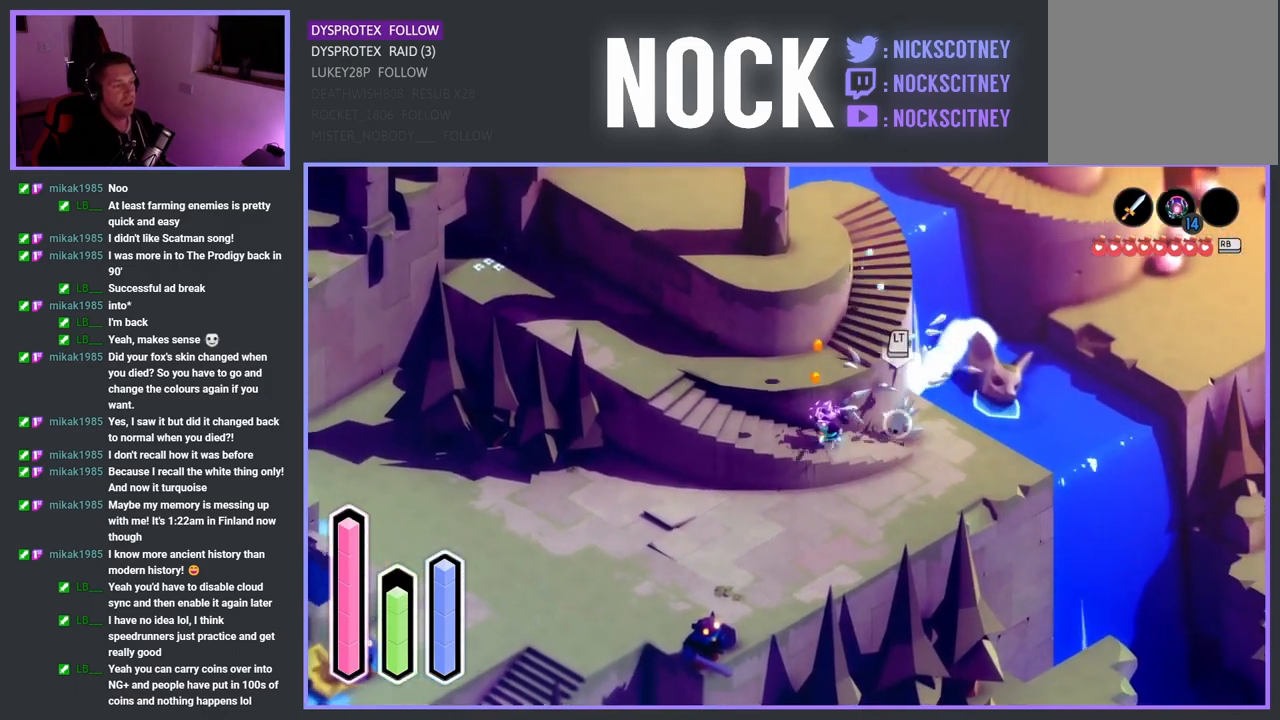
{"buttons": [], "left_stick": "up-right", "right_stick": "center", "events": [[83, "left_stick", "center"], [200, "left_stick", "up-right"], [250, "SQUARE", "down"], [417, "SQUARE", "up"]]}
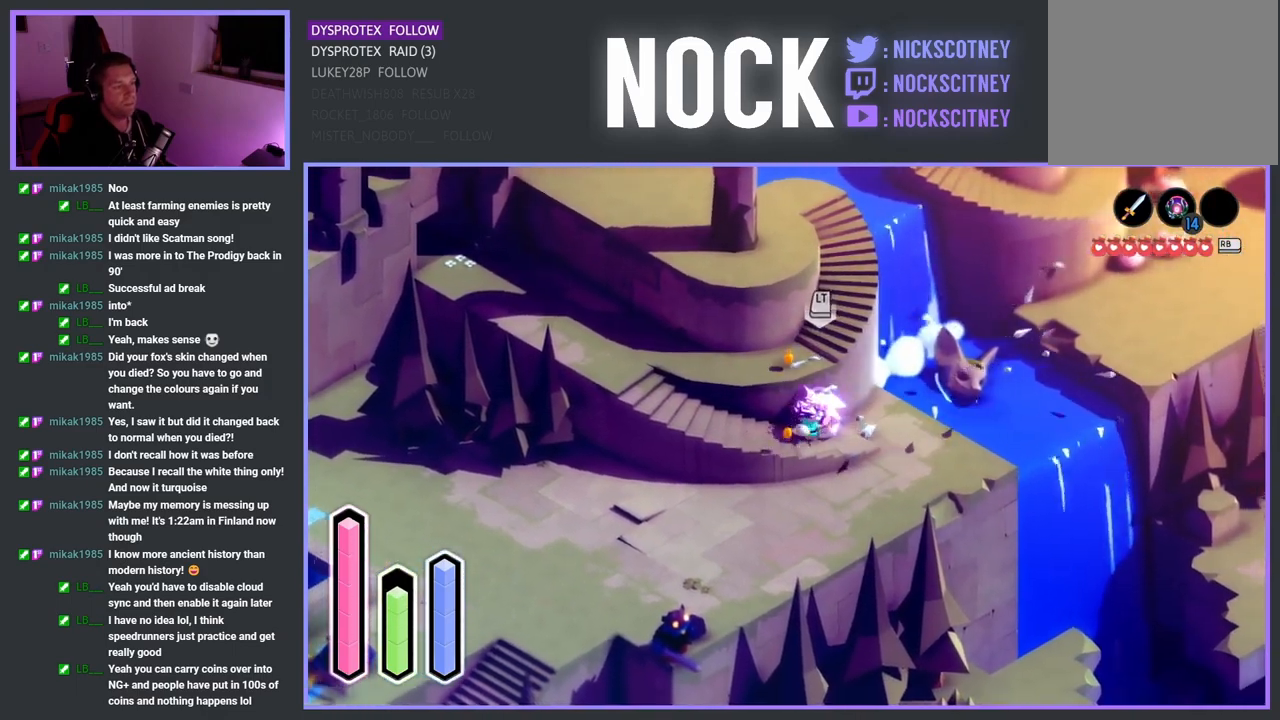
{"buttons": [], "left_stick": "up-right", "right_stick": "center", "events": []}
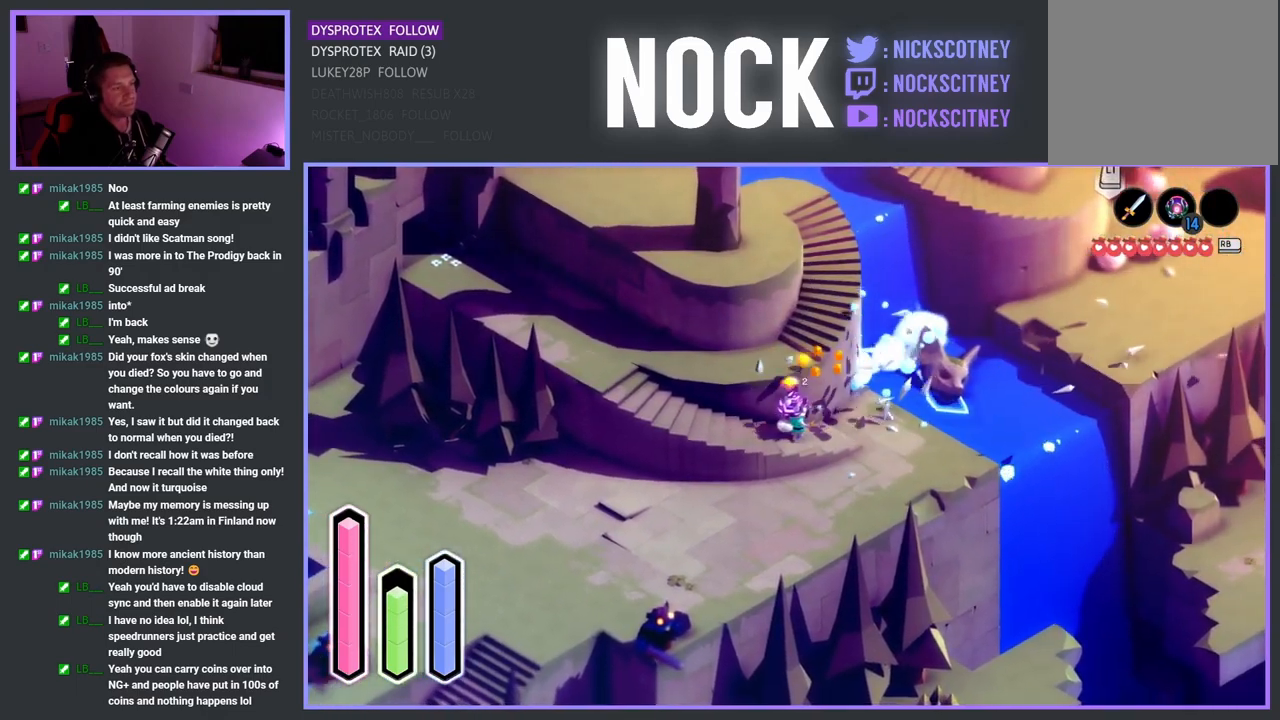
{"buttons": [], "left_stick": "right", "right_stick": "center", "events": [[400, "left_stick", "right"]]}
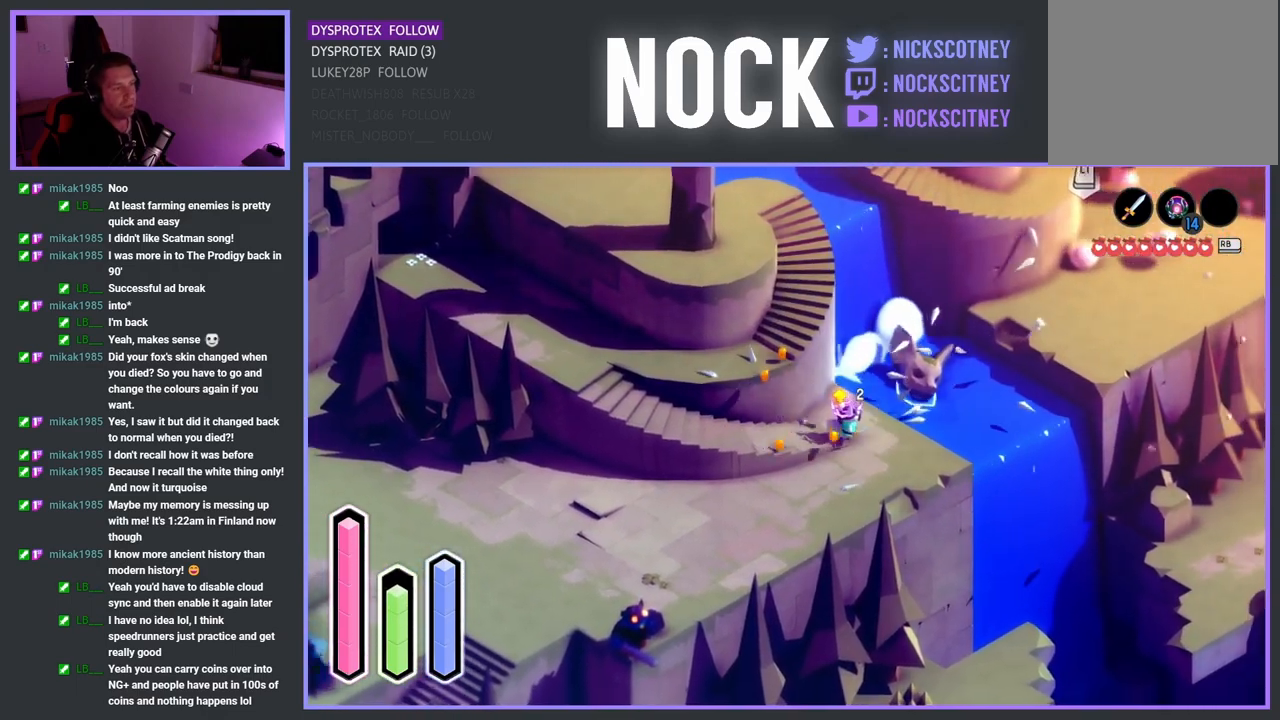
{"buttons": [], "left_stick": "down-left", "right_stick": "center", "events": [[83, "left_stick", "down"], [133, "left_stick", "down-left"], [350, "CROSS", "down"], [500, "CROSS", "up"]]}
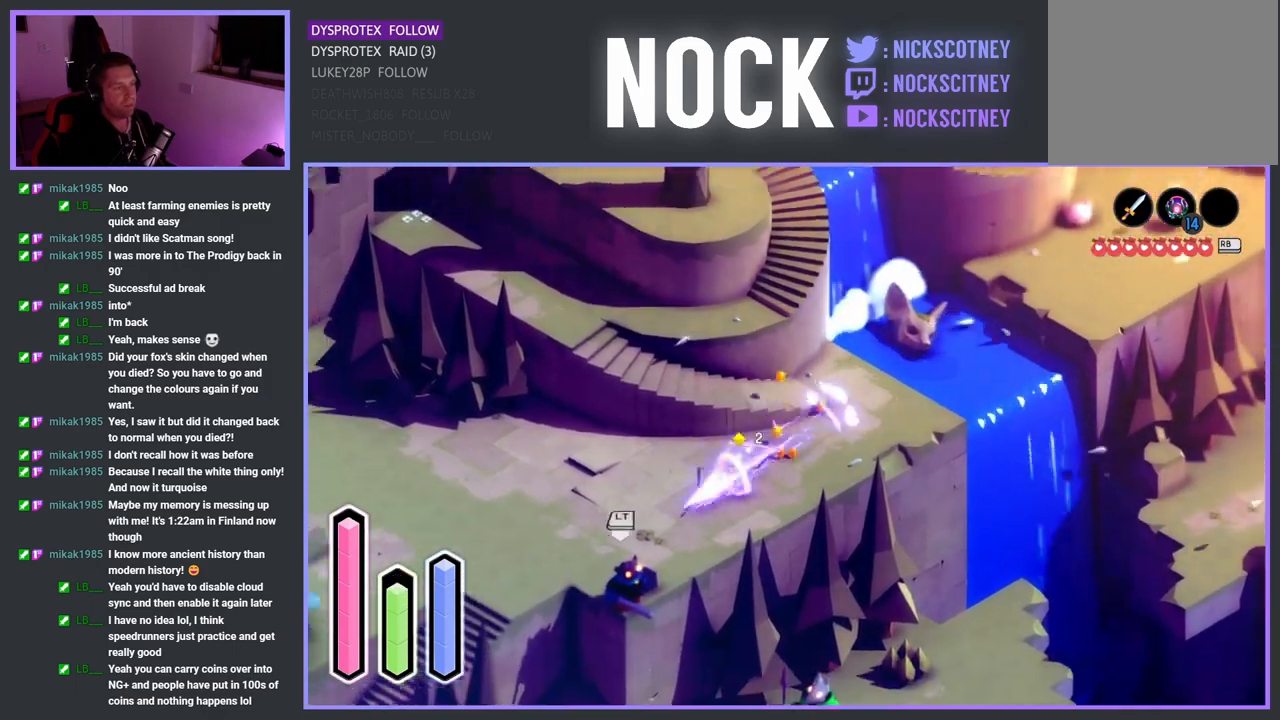
{"buttons": [], "left_stick": "down-left", "right_stick": "center", "events": []}
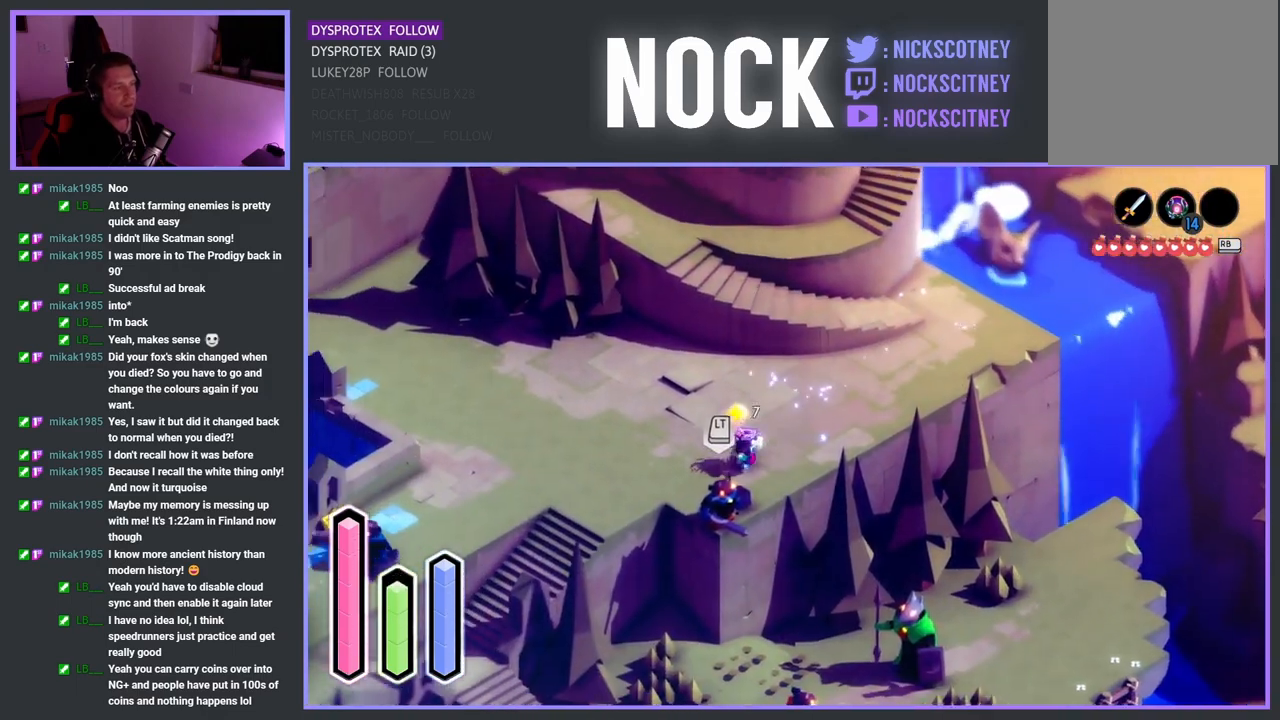
{"buttons": ["SQUARE"], "left_stick": "down", "right_stick": "center", "events": [[33, "SQUARE", "down"], [167, "SQUARE", "up"], [250, "SQUARE", "down"], [250, "left_stick", "down"], [367, "SQUARE", "up"], [417, "SQUARE", "down"]]}
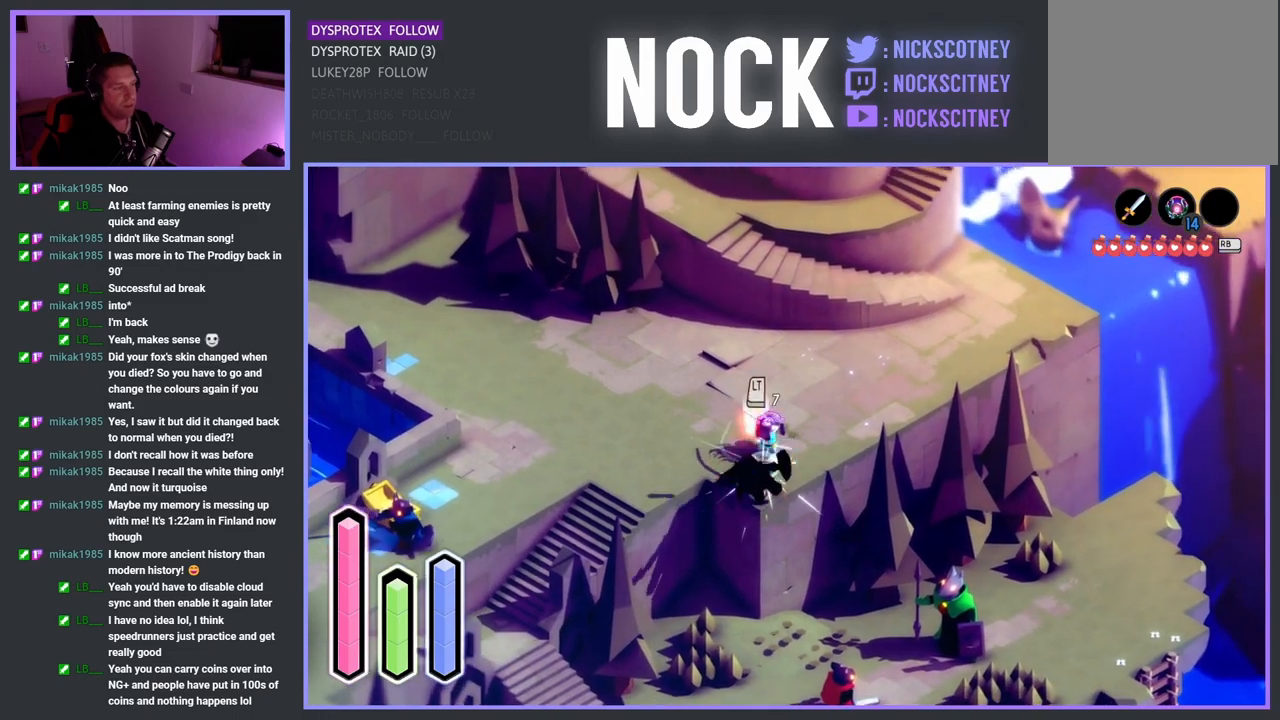
{"buttons": [], "left_stick": "down-left", "right_stick": "center", "events": [[33, "SQUARE", "up"], [117, "SQUARE", "down"], [150, "left_stick", "down-left"], [233, "SQUARE", "up"], [300, "SQUARE", "down"], [467, "SQUARE", "up"]]}
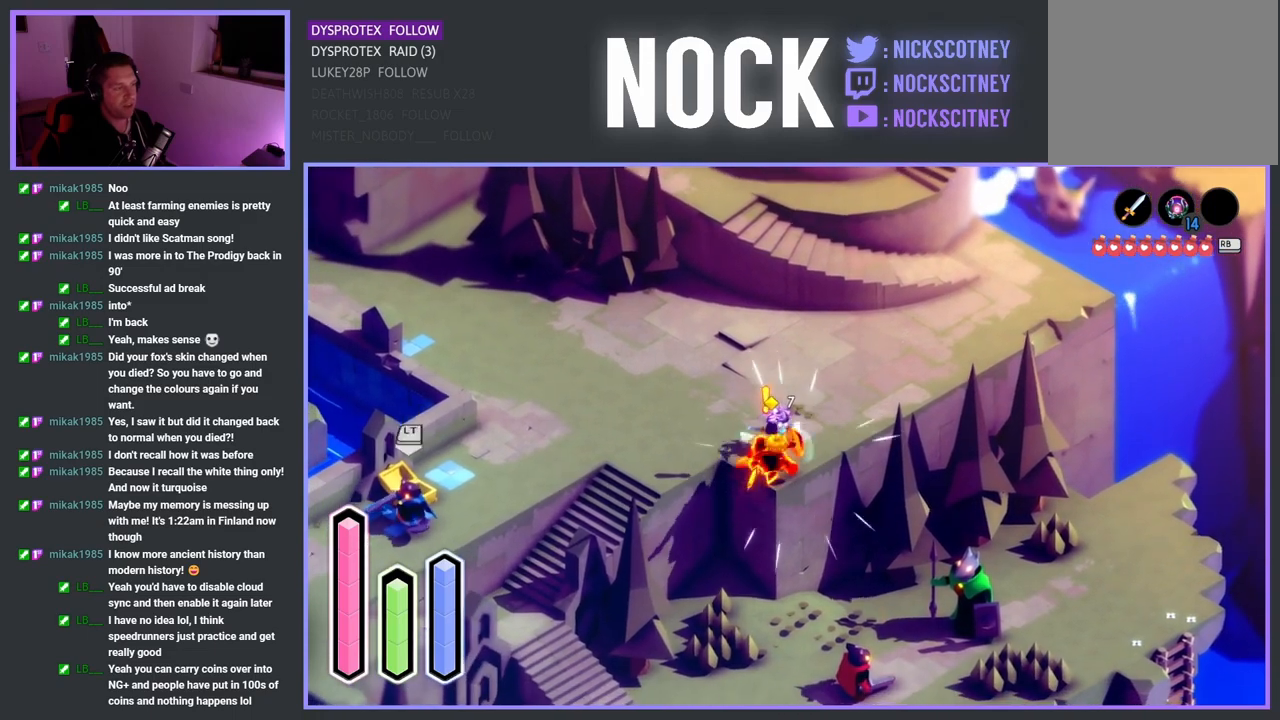
{"buttons": ["CROSS"], "left_stick": "left", "right_stick": "center", "events": [[50, "left_stick", "left"], [233, "CROSS", "down"]]}
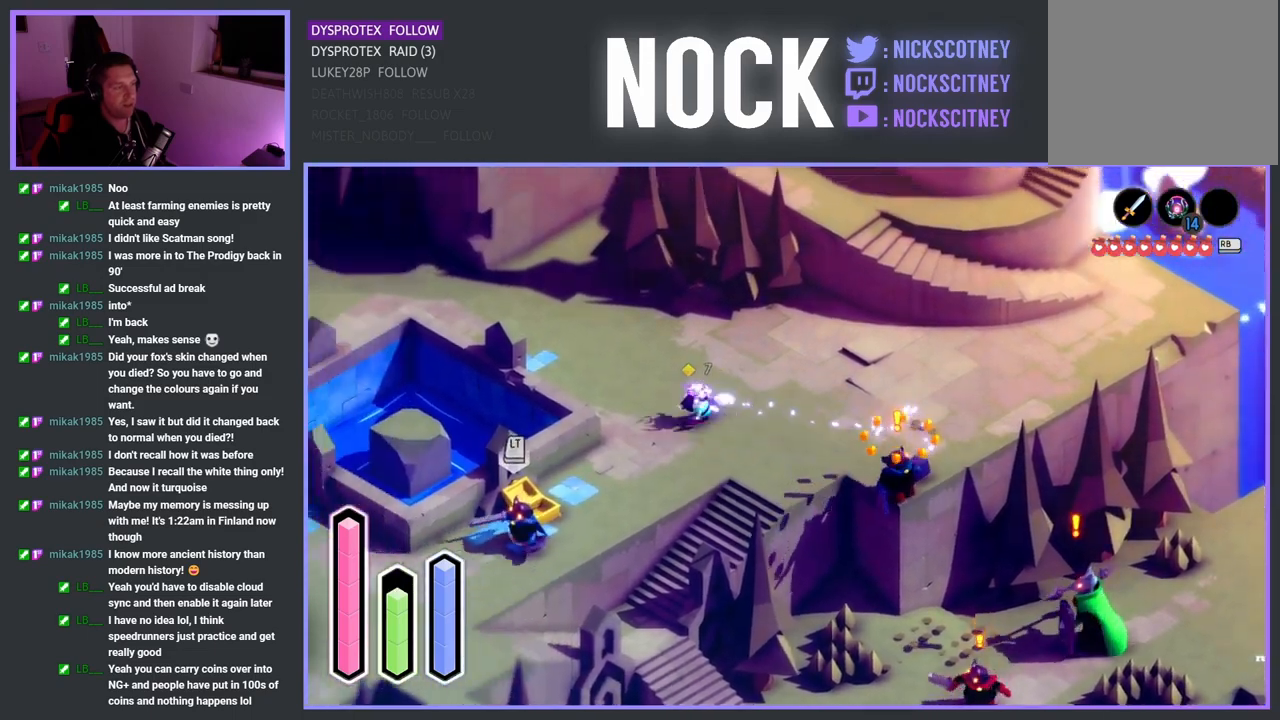
{"buttons": [], "left_stick": "down-left", "right_stick": "center", "events": [[33, "CROSS", "up"], [83, "left_stick", "down-left"], [317, "CROSS", "down"], [433, "CROSS", "up"]]}
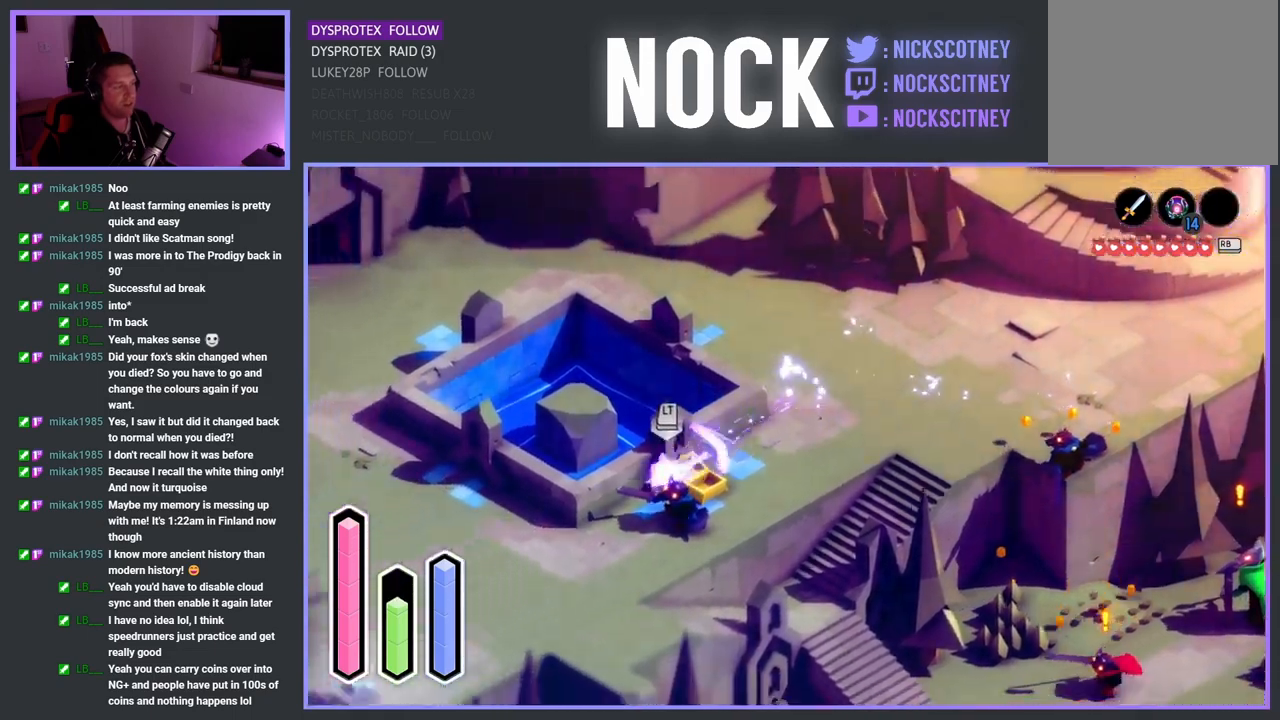
{"buttons": ["SQUARE"], "left_stick": "down", "right_stick": "center", "events": [[100, "left_stick", "down"], [333, "SQUARE", "down"], [433, "SQUARE", "up"], [500, "SQUARE", "down"]]}
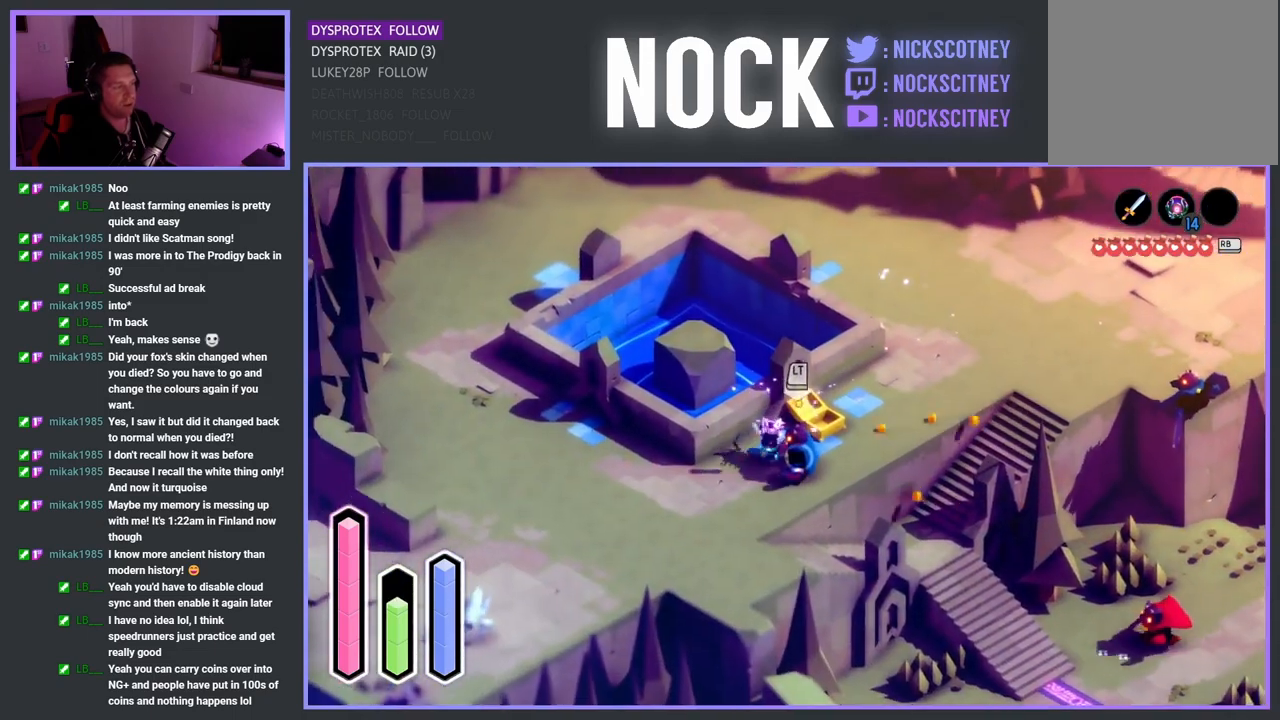
{"buttons": ["SQUARE"], "left_stick": "down-right", "right_stick": "center", "events": [[150, "SQUARE", "up"], [150, "left_stick", "down-right"], [217, "SQUARE", "down"], [383, "SQUARE", "up"], [417, "SQUARE", "down"]]}
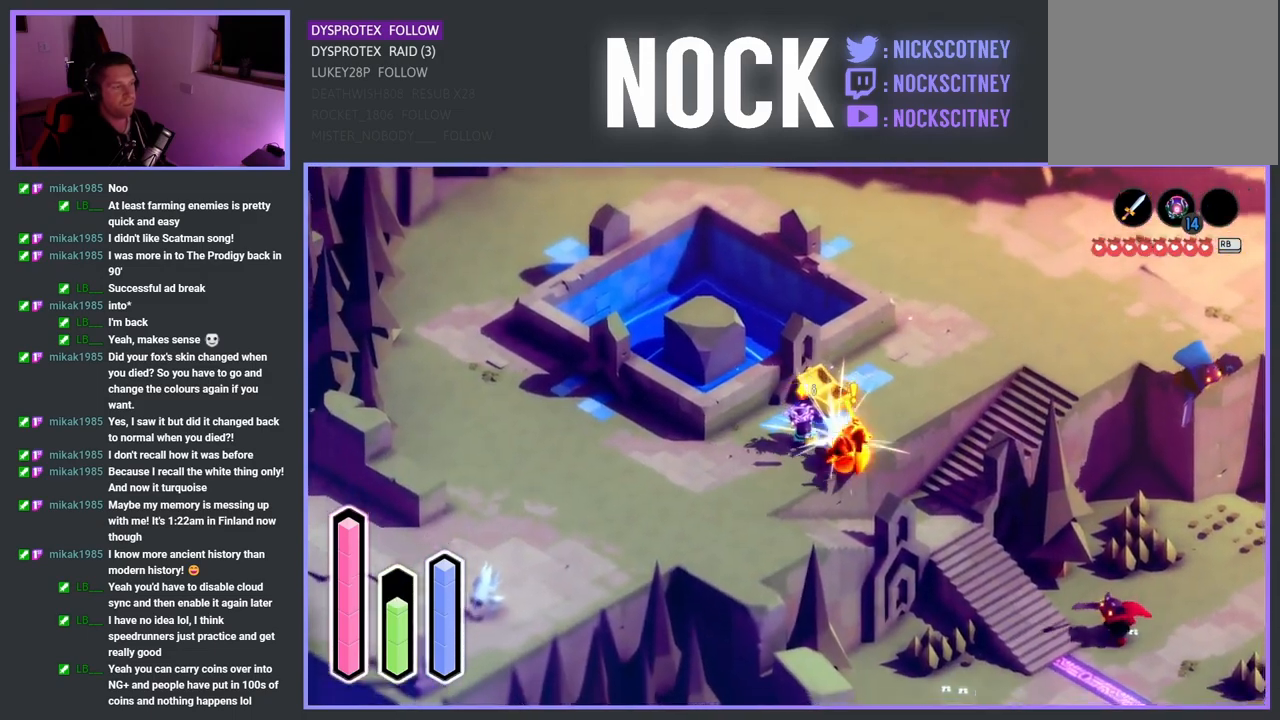
{"buttons": [], "left_stick": "up-right", "right_stick": "center", "events": [[50, "SQUARE", "up"], [117, "SQUARE", "down"], [167, "left_stick", "right"], [267, "SQUARE", "up"], [350, "left_stick", "up-right"]]}
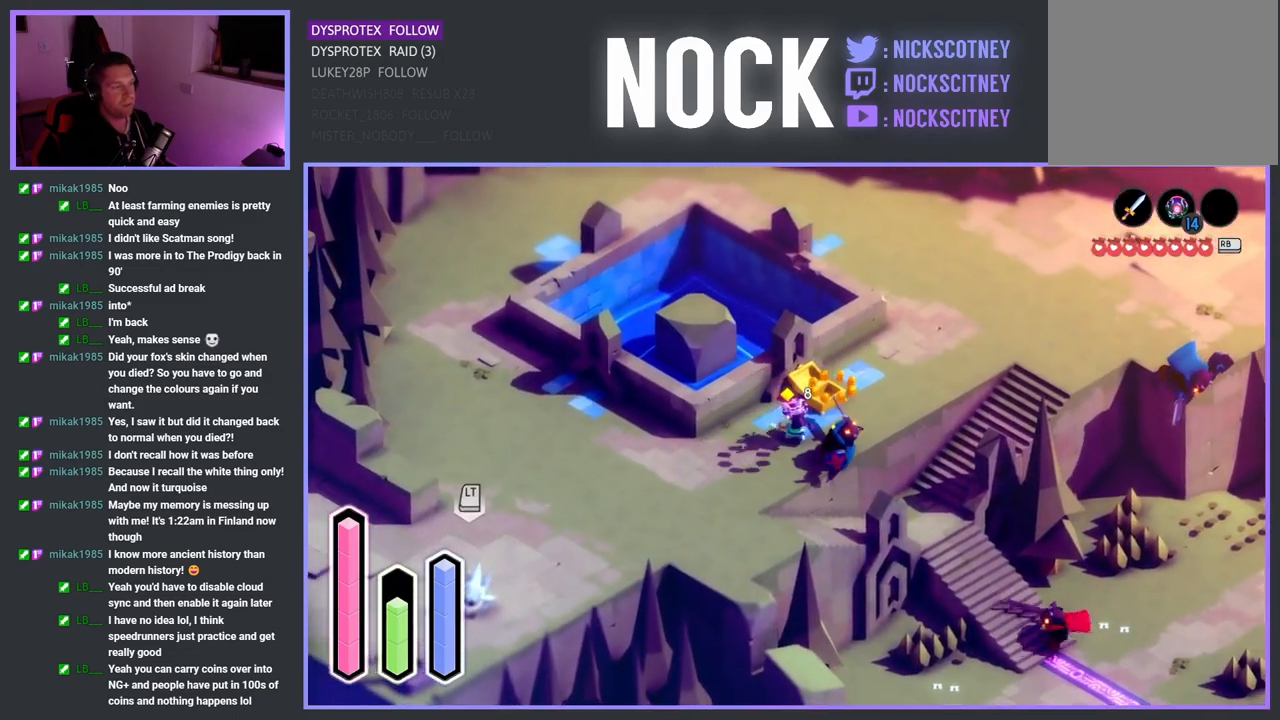
{"buttons": [], "left_stick": "up-right", "right_stick": "center", "events": [[50, "CROSS", "down"], [283, "CROSS", "up"]]}
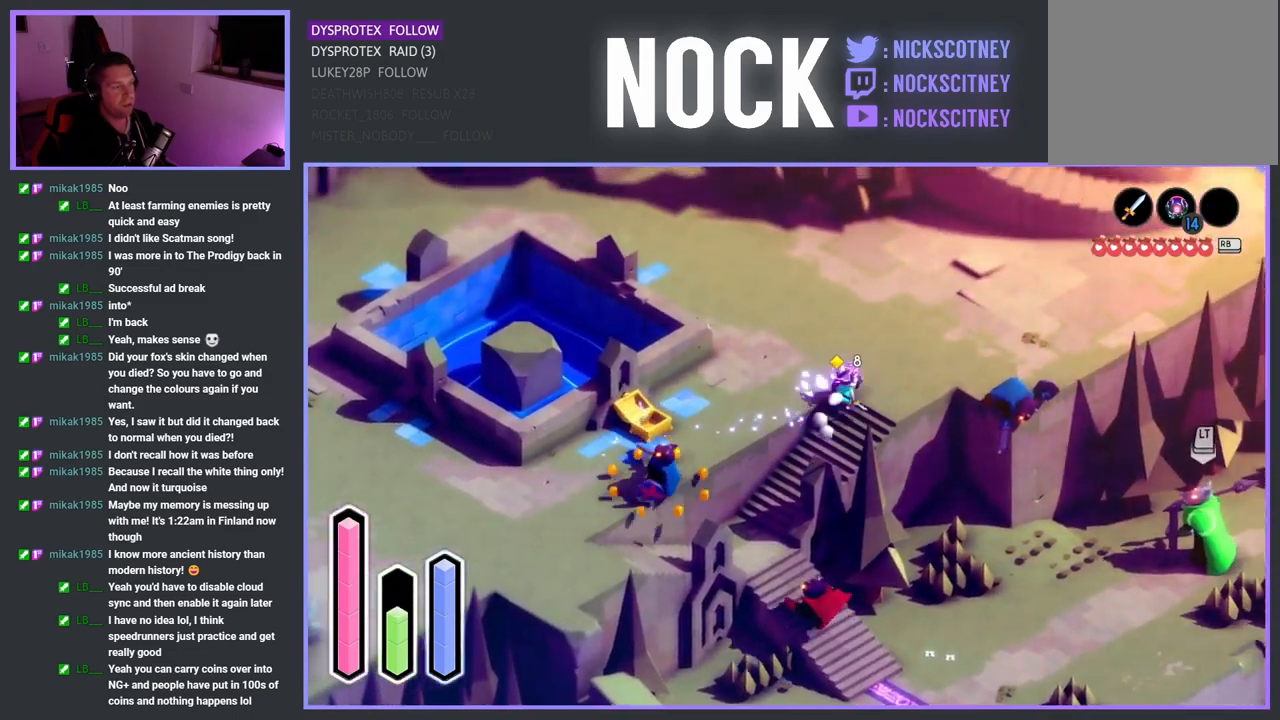
{"buttons": [], "left_stick": "down-left", "right_stick": "center", "events": [[100, "left_stick", "down-right"], [167, "left_stick", "down-left"]]}
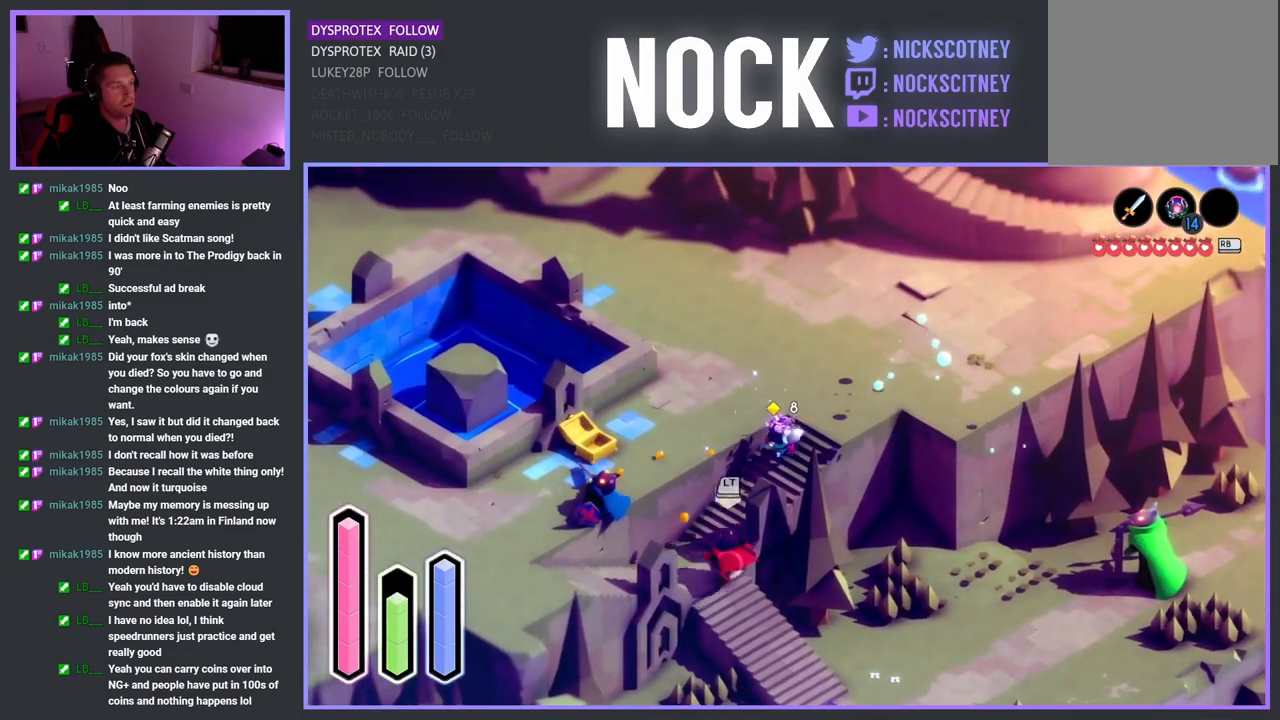
{"buttons": [], "left_stick": "down-left", "right_stick": "center", "events": [[267, "SQUARE", "down"], [467, "SQUARE", "up"]]}
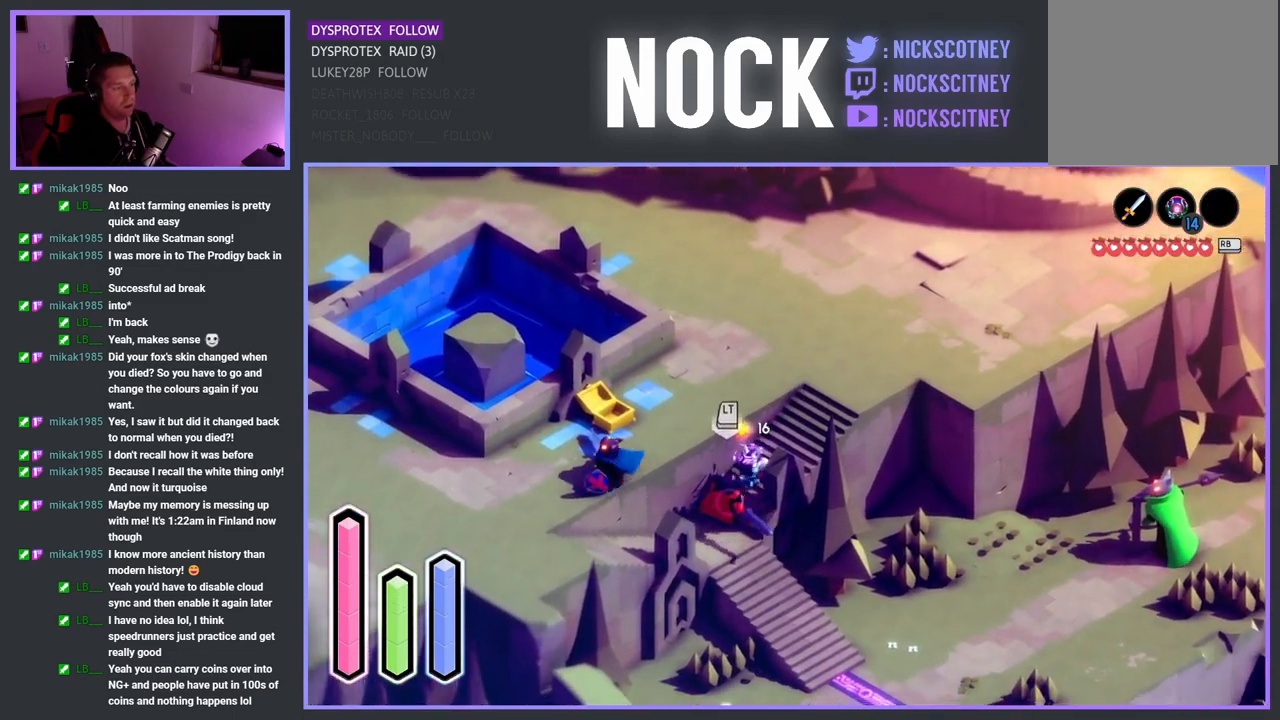
{"buttons": ["SQUARE"], "left_stick": "down-left", "right_stick": "center", "events": [[17, "SQUARE", "down"], [167, "SQUARE", "up"], [233, "SQUARE", "down"], [383, "SQUARE", "up"], [467, "SQUARE", "down"]]}
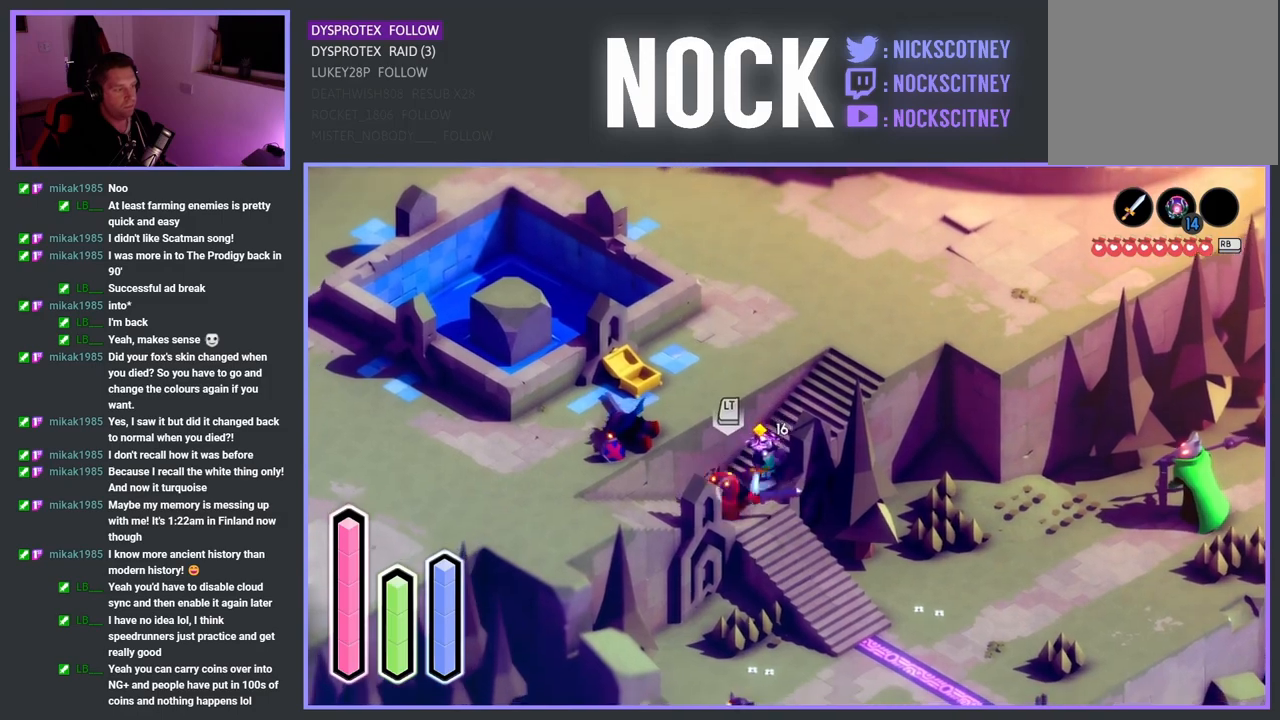
{"buttons": [], "left_stick": "center", "right_stick": "center", "events": [[133, "SQUARE", "up"], [333, "left_stick", "center"]]}
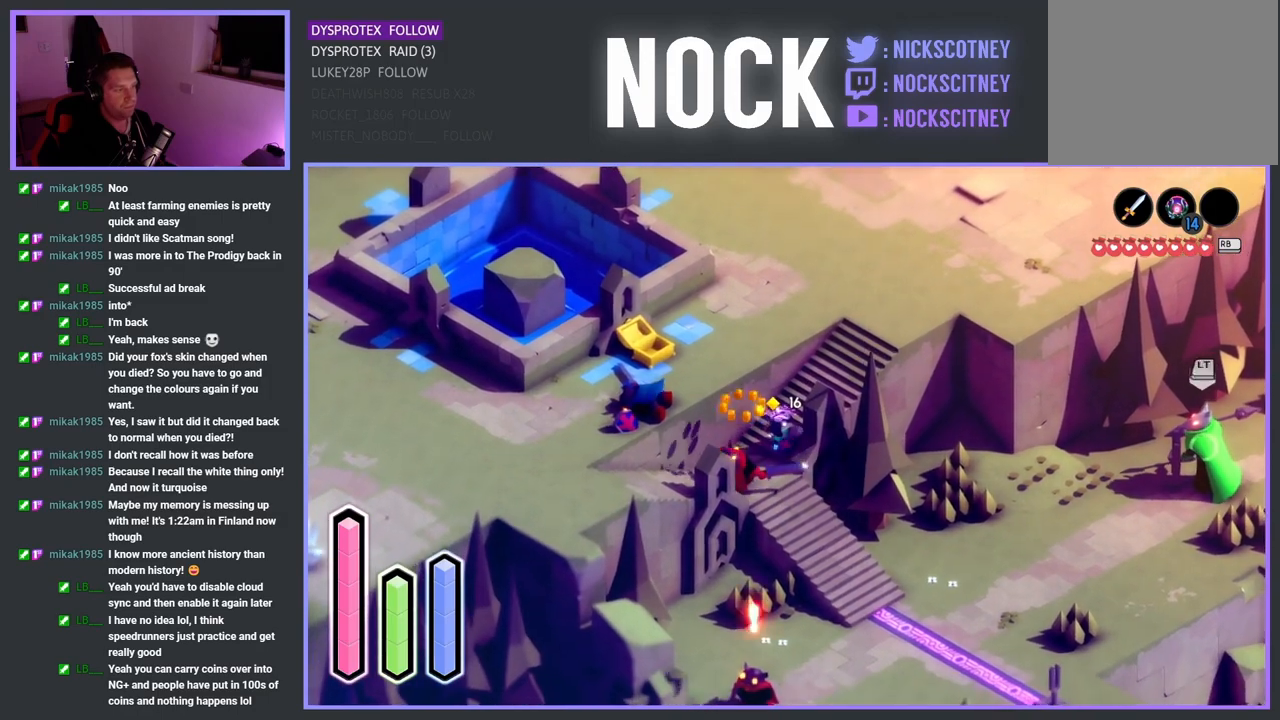
{"buttons": [], "left_stick": "down-right", "right_stick": "center", "events": [[17, "left_stick", "down-right"], [133, "CROSS", "down"], [300, "CROSS", "up"]]}
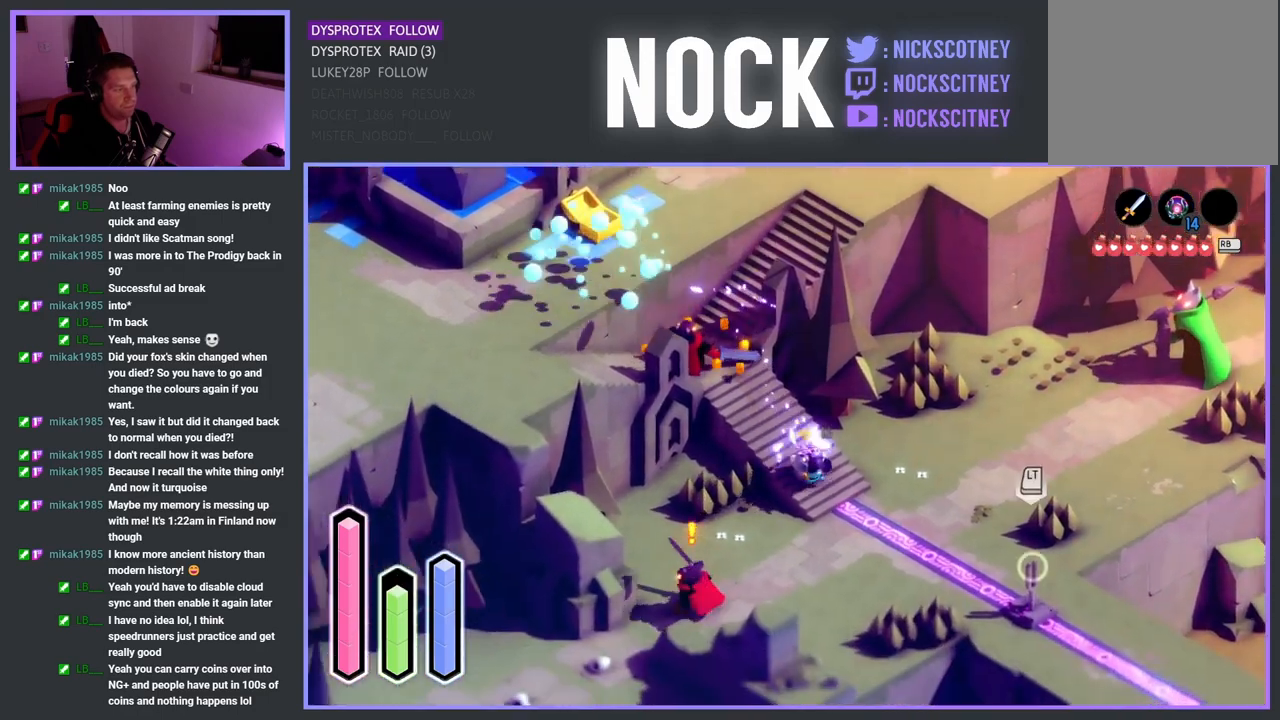
{"buttons": [], "left_stick": "down-left", "right_stick": "center", "events": [[117, "left_stick", "down"], [283, "left_stick", "down-left"]]}
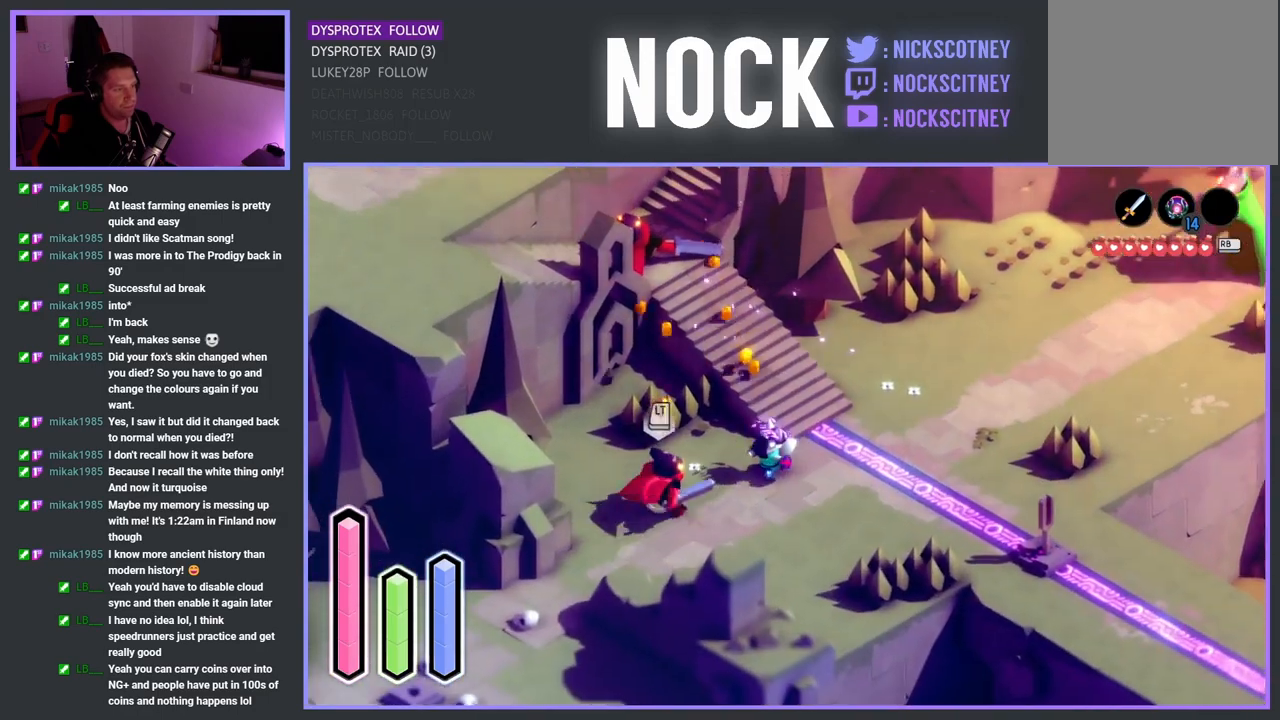
{"buttons": [], "left_stick": "down-left", "right_stick": "center", "events": [[117, "SQUARE", "down"], [267, "SQUARE", "up"], [333, "SQUARE", "down"], [483, "SQUARE", "up"]]}
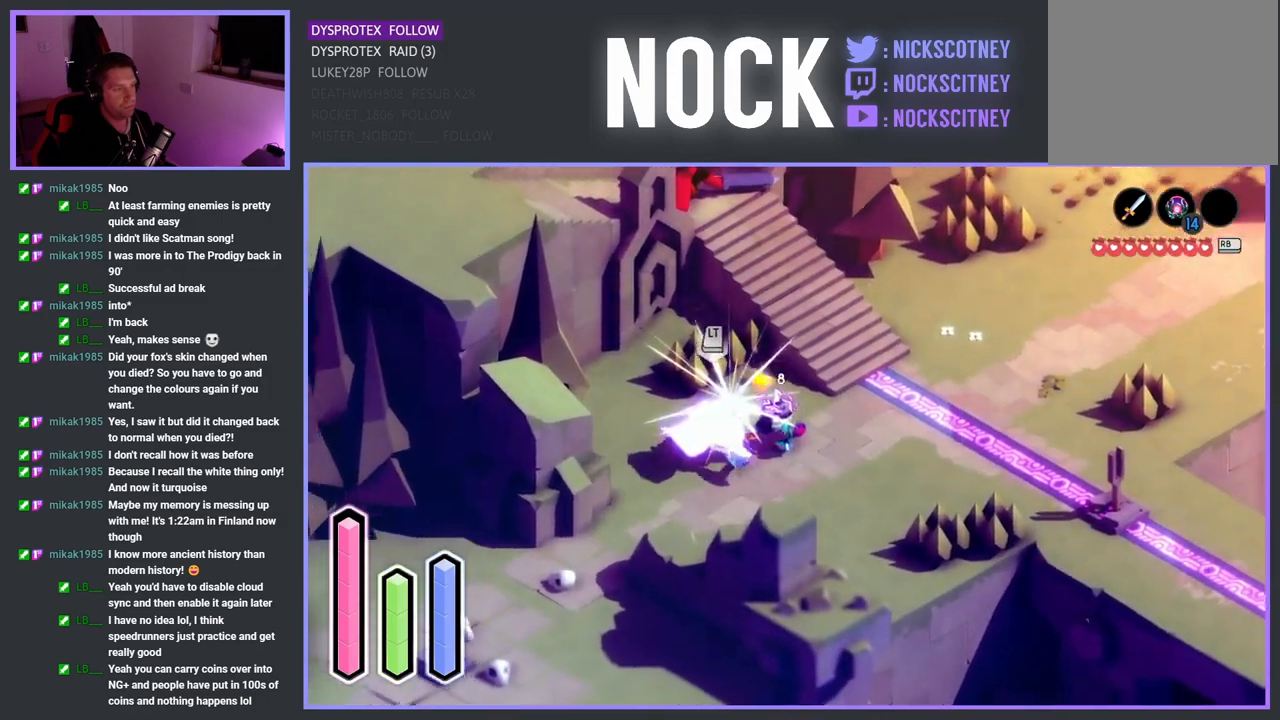
{"buttons": [], "left_stick": "down-left", "right_stick": "center", "events": [[233, "SQUARE", "down"], [450, "SQUARE", "up"]]}
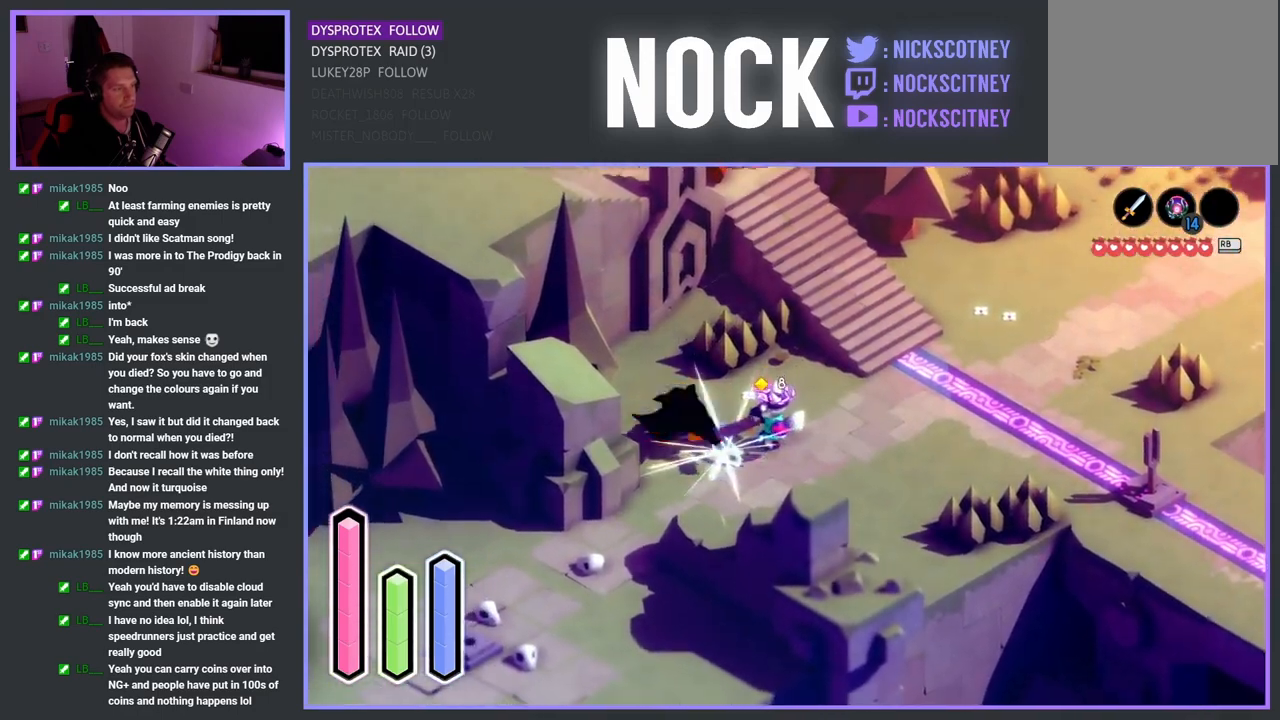
{"buttons": [], "left_stick": "right", "right_stick": "center", "events": [[67, "left_stick", "center"], [233, "left_stick", "right"], [350, "CROSS", "down"], [500, "CROSS", "up"]]}
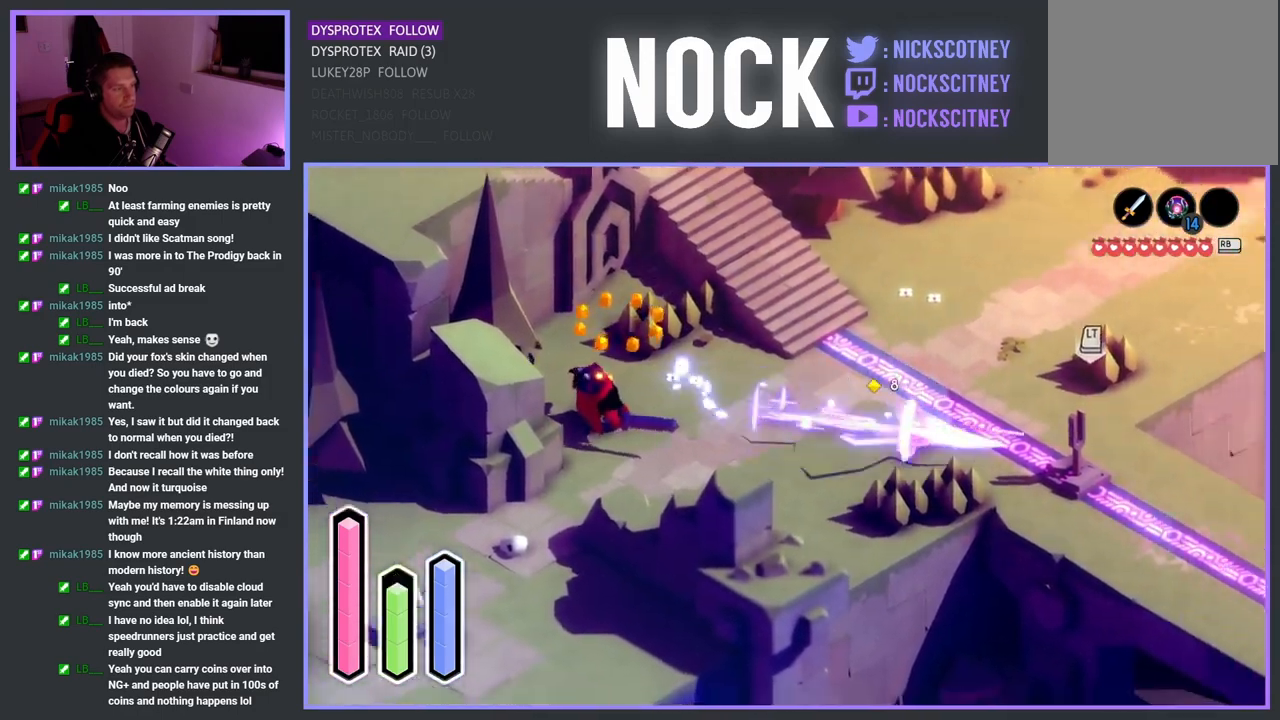
{"buttons": [], "left_stick": "down-right", "right_stick": "center", "events": [[217, "left_stick", "down-right"], [233, "CROSS", "down"], [317, "CROSS", "up"]]}
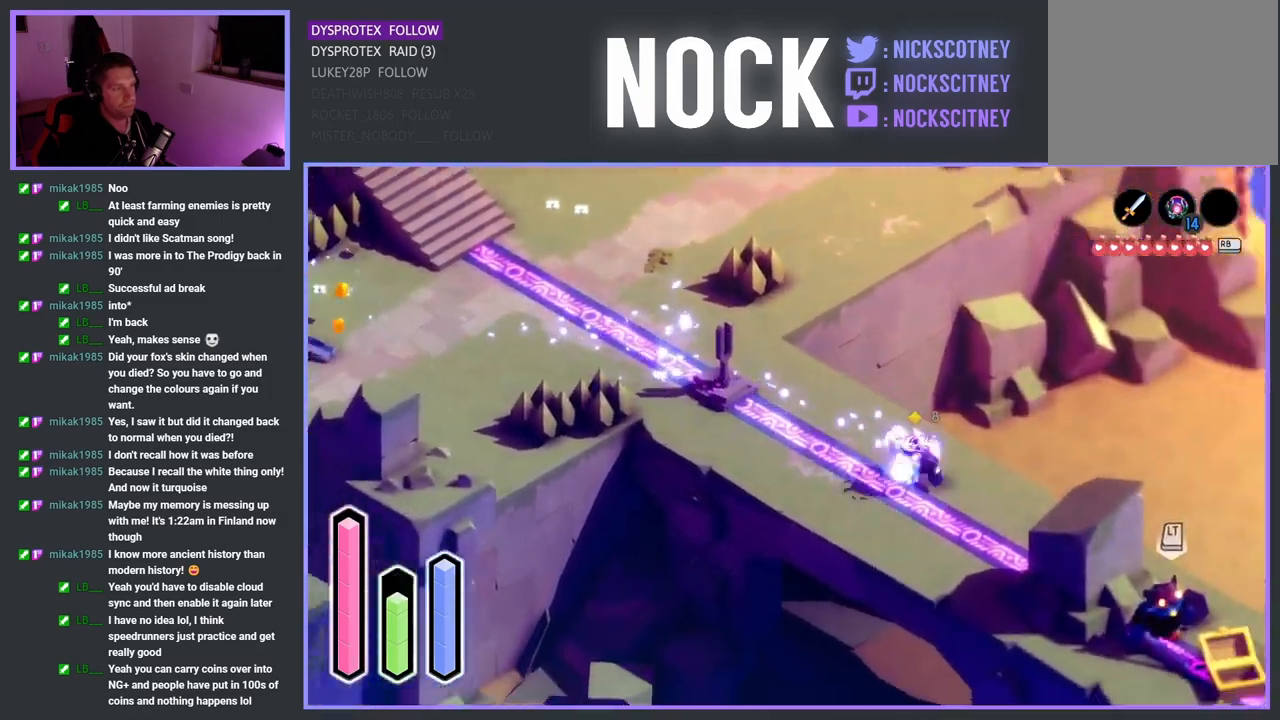
{"buttons": [], "left_stick": "down", "right_stick": "center", "events": [[217, "CROSS", "down"], [350, "CROSS", "up"], [417, "left_stick", "down"]]}